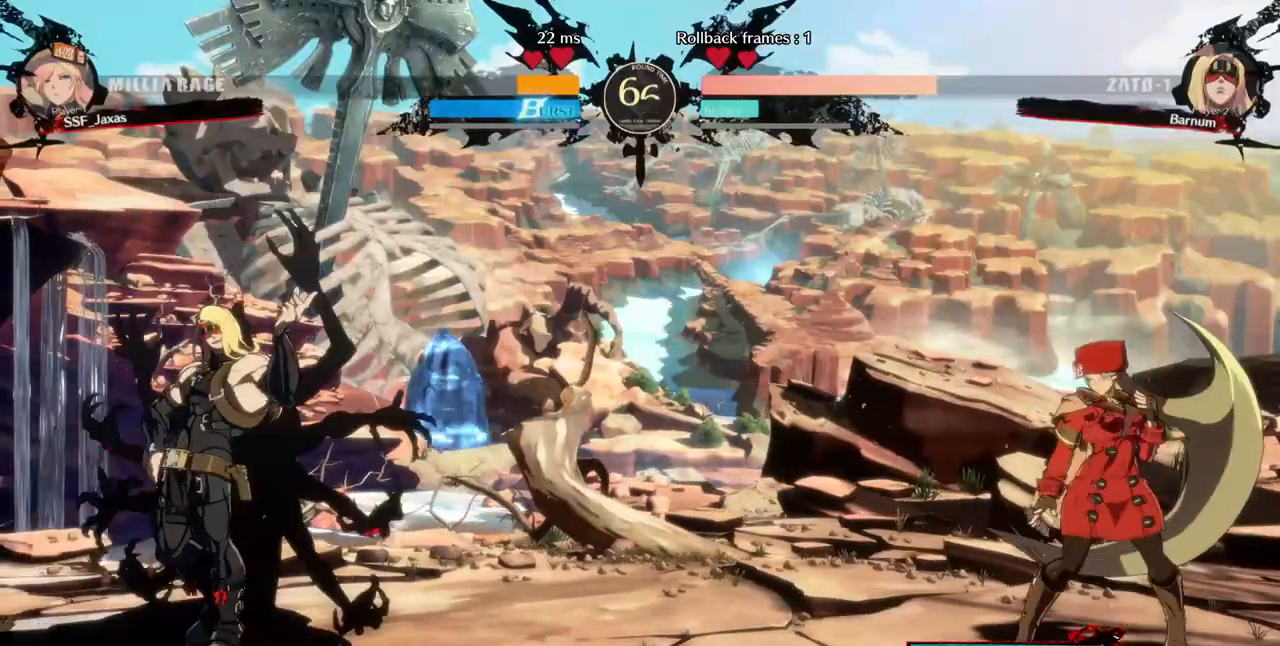
Gameplay with a controller (arcade stick); each line is a JSON object with the inputs held at the frame after it. "events" lists button and stick changes between this image and that frame as [ms after this image, input, new state], when the widget could be followed in between. Not read: L3 R3 SELECT other_buttons.
{"buttons": ["DPAD_RIGHT"], "events": [[80, "DPAD_RIGHT", "up"], [200, "DPAD_LEFT", "down"], [360, "DPAD_UP", "down"], [480, "DPAD_LEFT", "up"], [480, "DPAD_RIGHT", "down"], [480, "DPAD_UP", "up"]]}
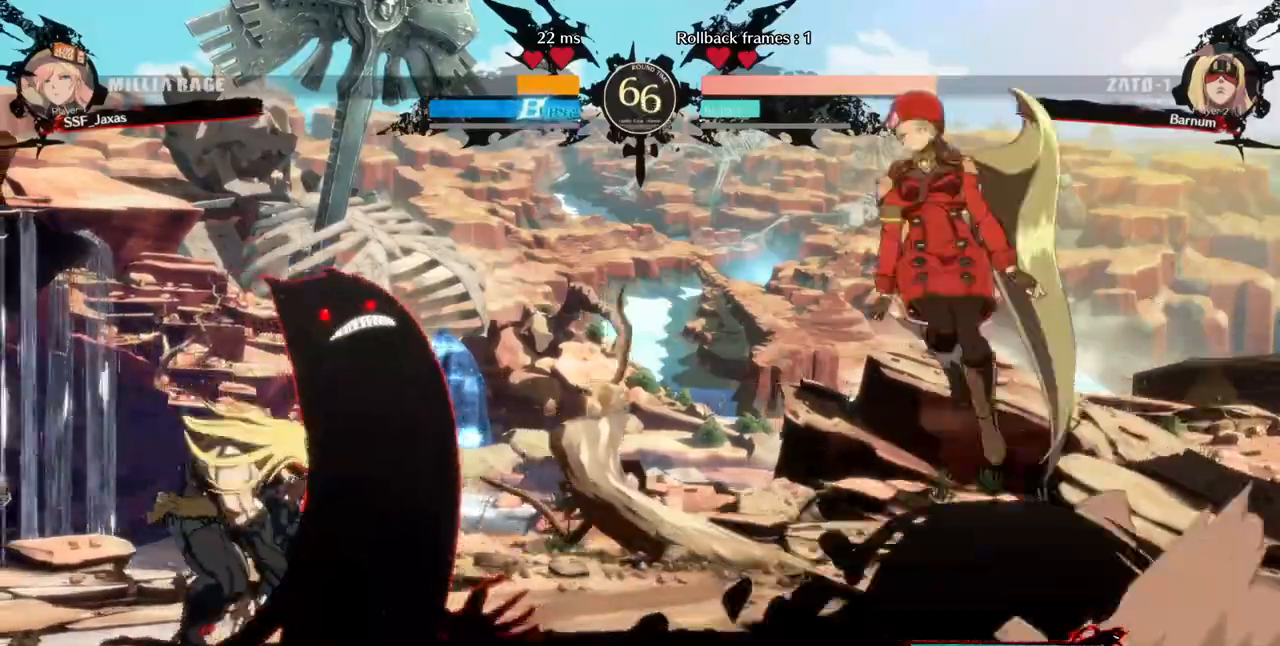
{"buttons": ["TRIANGLE", "DPAD_RIGHT"], "events": [[440, "TRIANGLE", "down"]]}
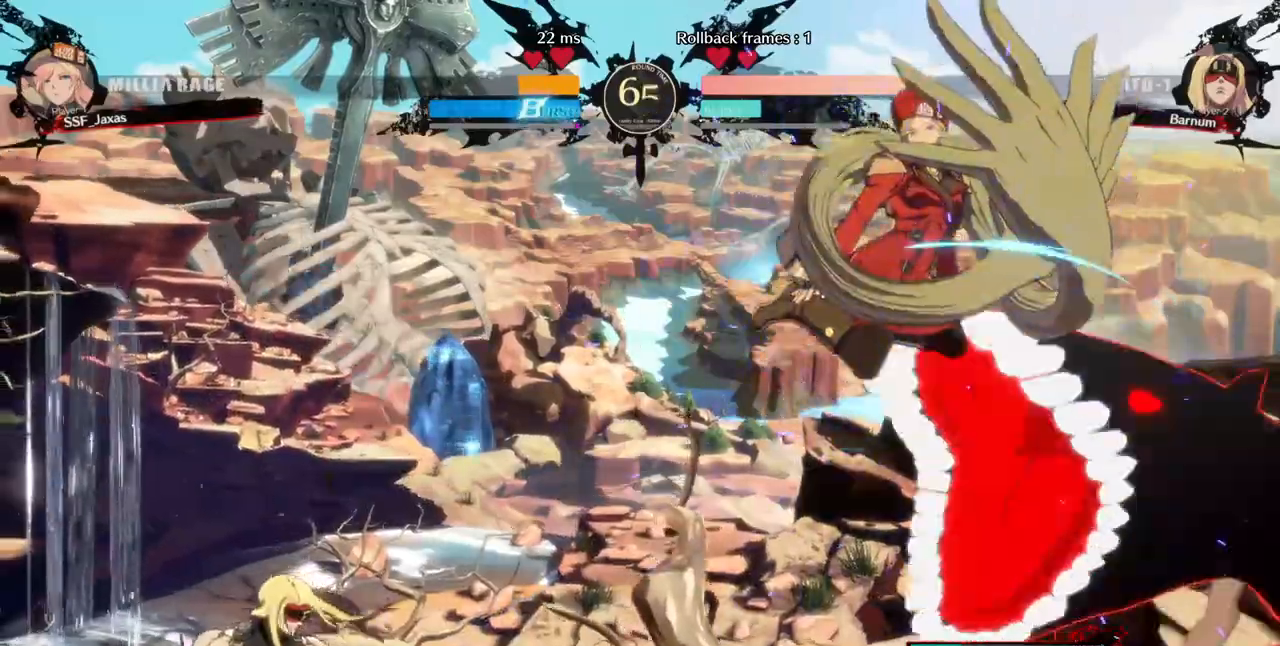
{"buttons": ["DPAD_RIGHT"]}
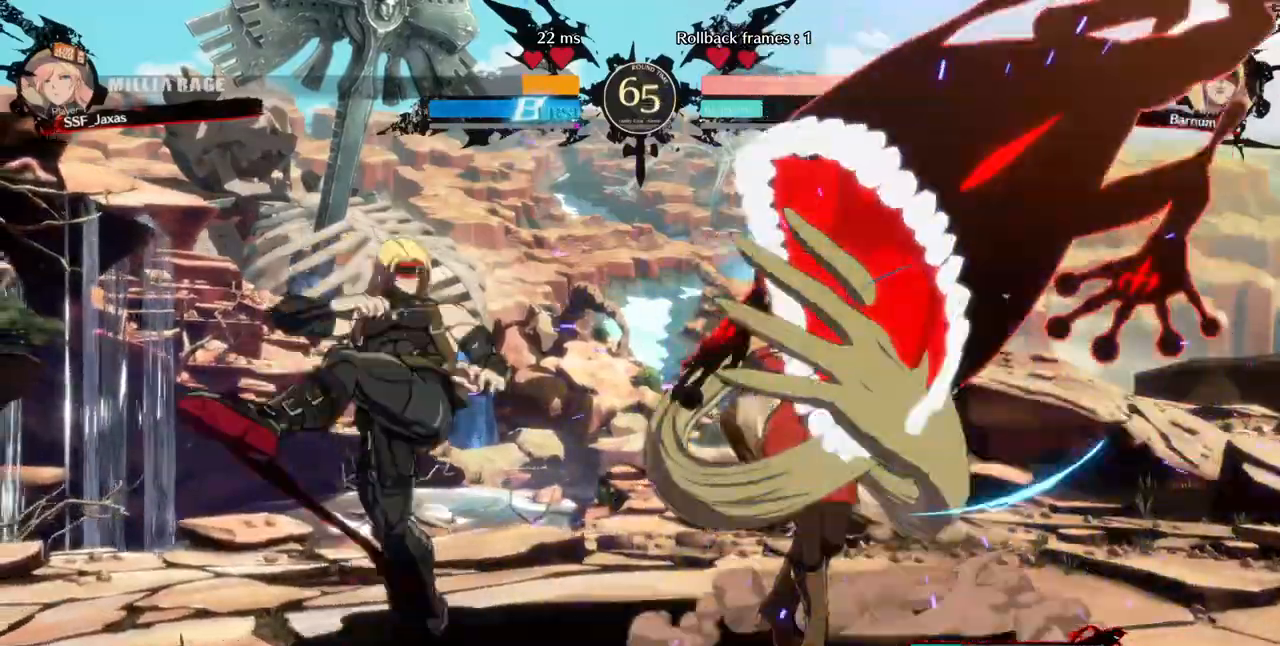
{"buttons": ["DPAD_DOWN", "DPAD_RIGHT"]}
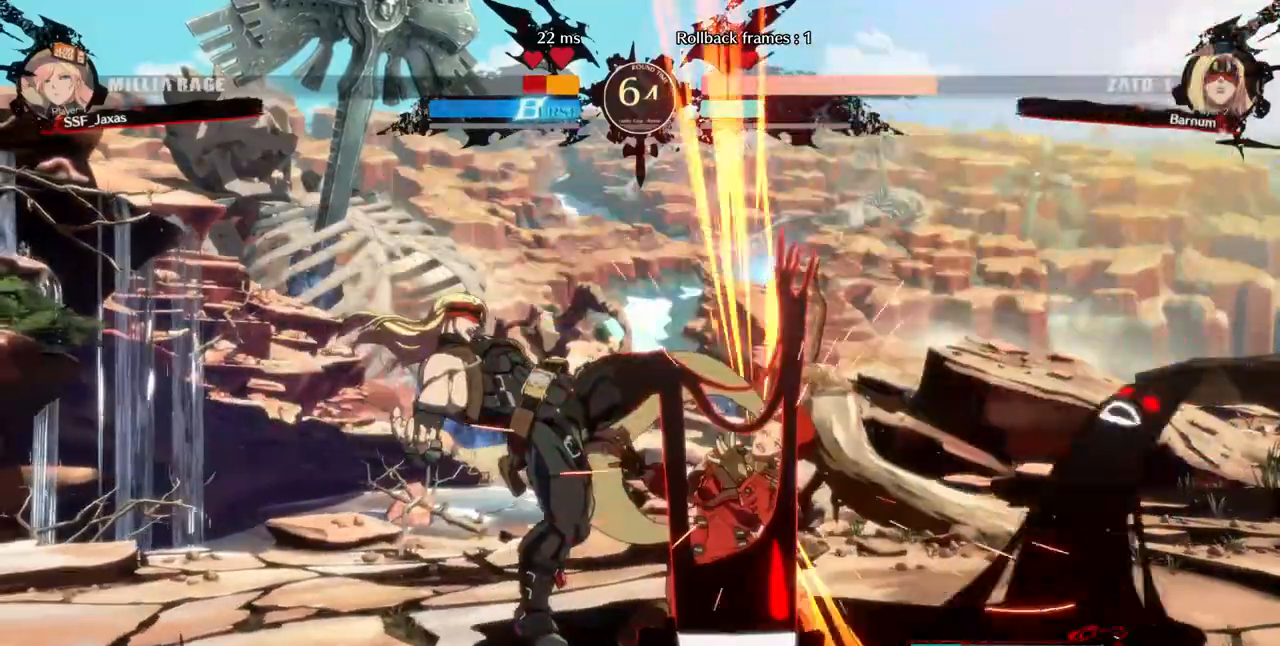
{"buttons": ["DPAD_DOWN", "DPAD_RIGHT"]}